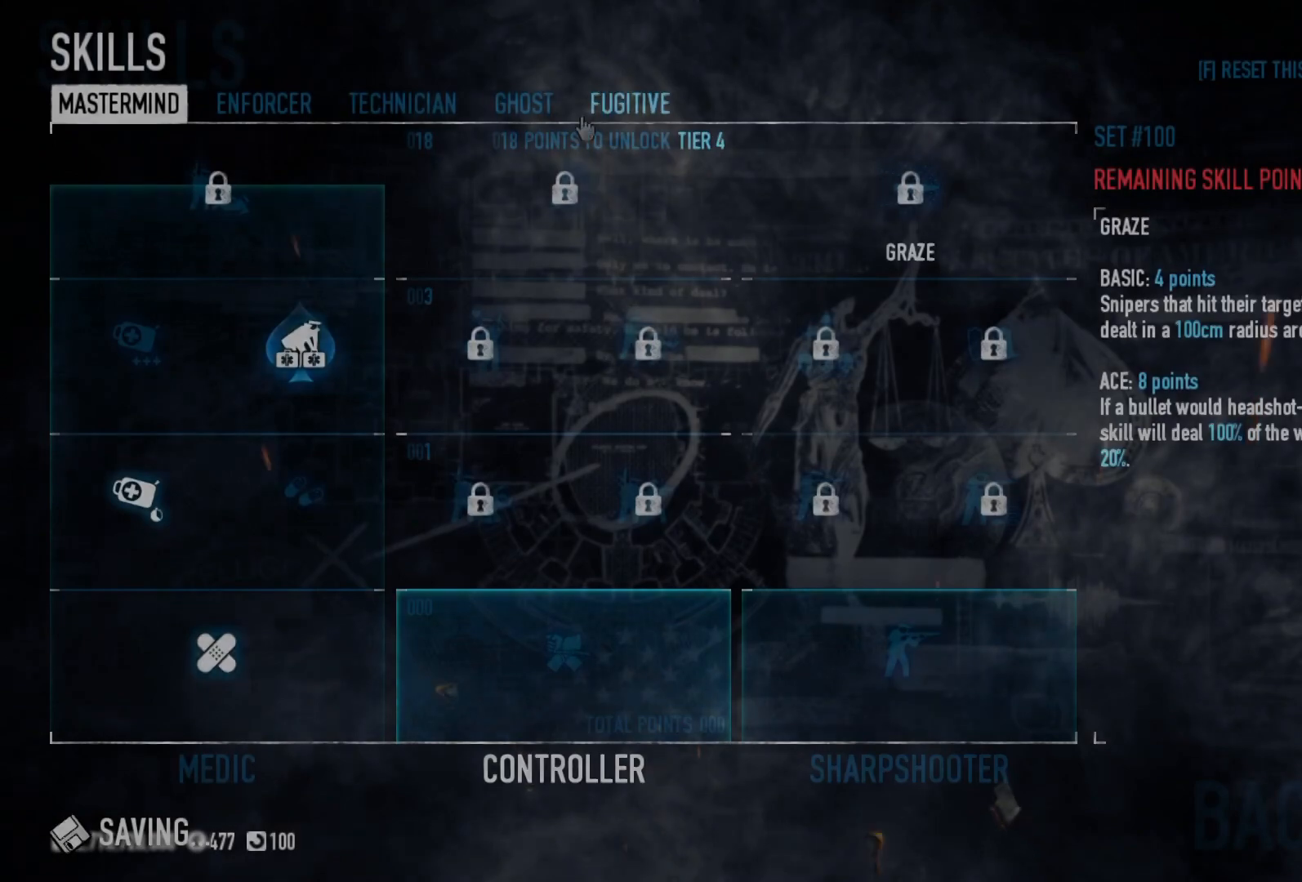
Gameplay with keyboard and mouse; each line is a JSON object with the keys and mouse buttons held at the frame after it. "events" lists presses ("down") and releases ("up") of "a", "ctrl", "d", "e", "f", "q", "r", "s", "shift", "space", "tab", "w", "mouse_left", "mouse_wheel", "mouse_right", "mouse_mb4" and "mouse_mb5" between this image and that frame as [ms after this image, input, new state], when the widget could be followed in between. "mouse_left", "mouse_wheel", "mouse_right", "mouse_mb4", "mouse_mb5" = the "left", "wheel", "right", "mb4", "mb5" buttons of the "mouse" list. No other keys are recorded. "wheel" means that the mouse wheel is clicked or scrolled. Mouse movement is not recorded.
{"keys": [], "mouse": [], "events": []}
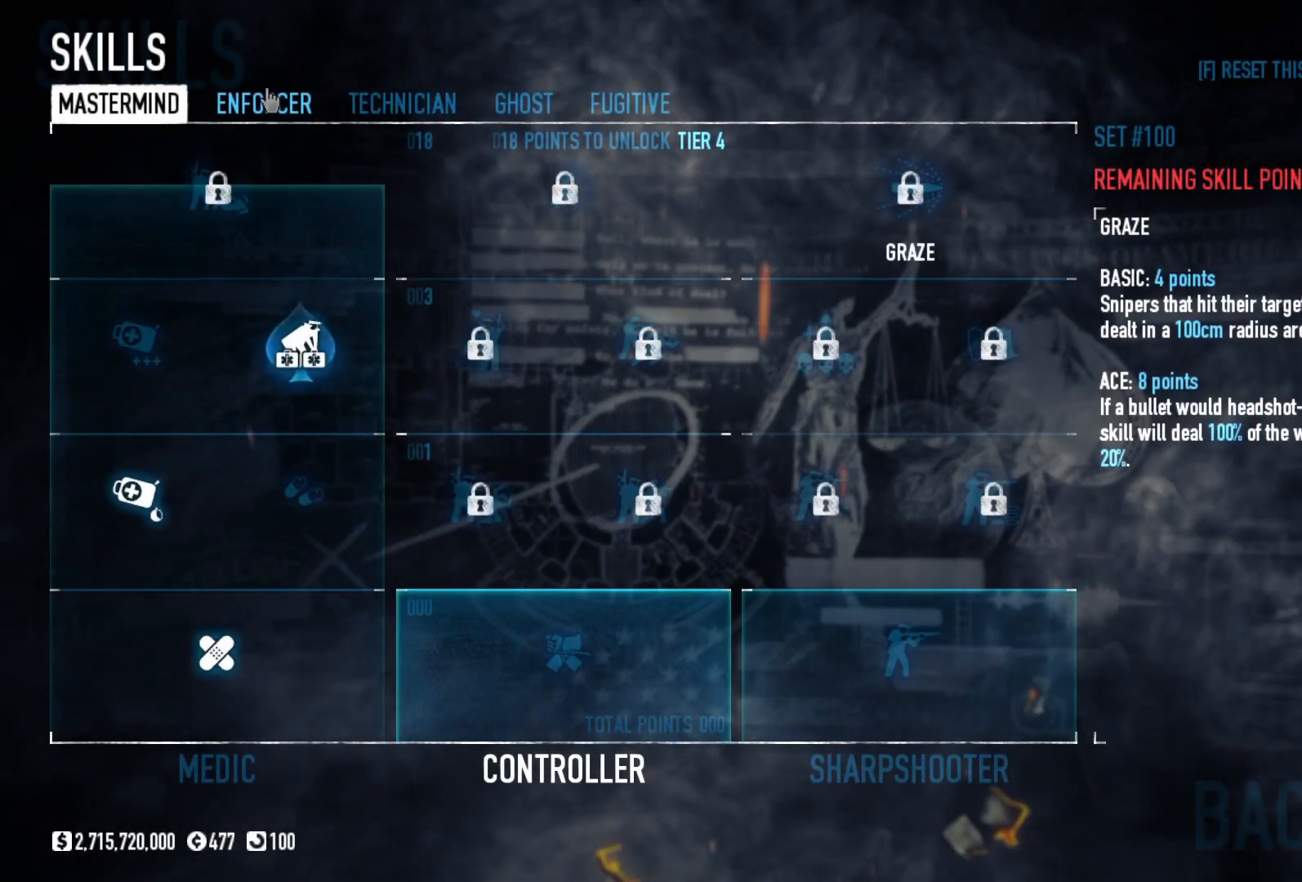
{"keys": [], "mouse": [], "events": [[166, "mouse_left", "down"], [233, "mouse_left", "up"]]}
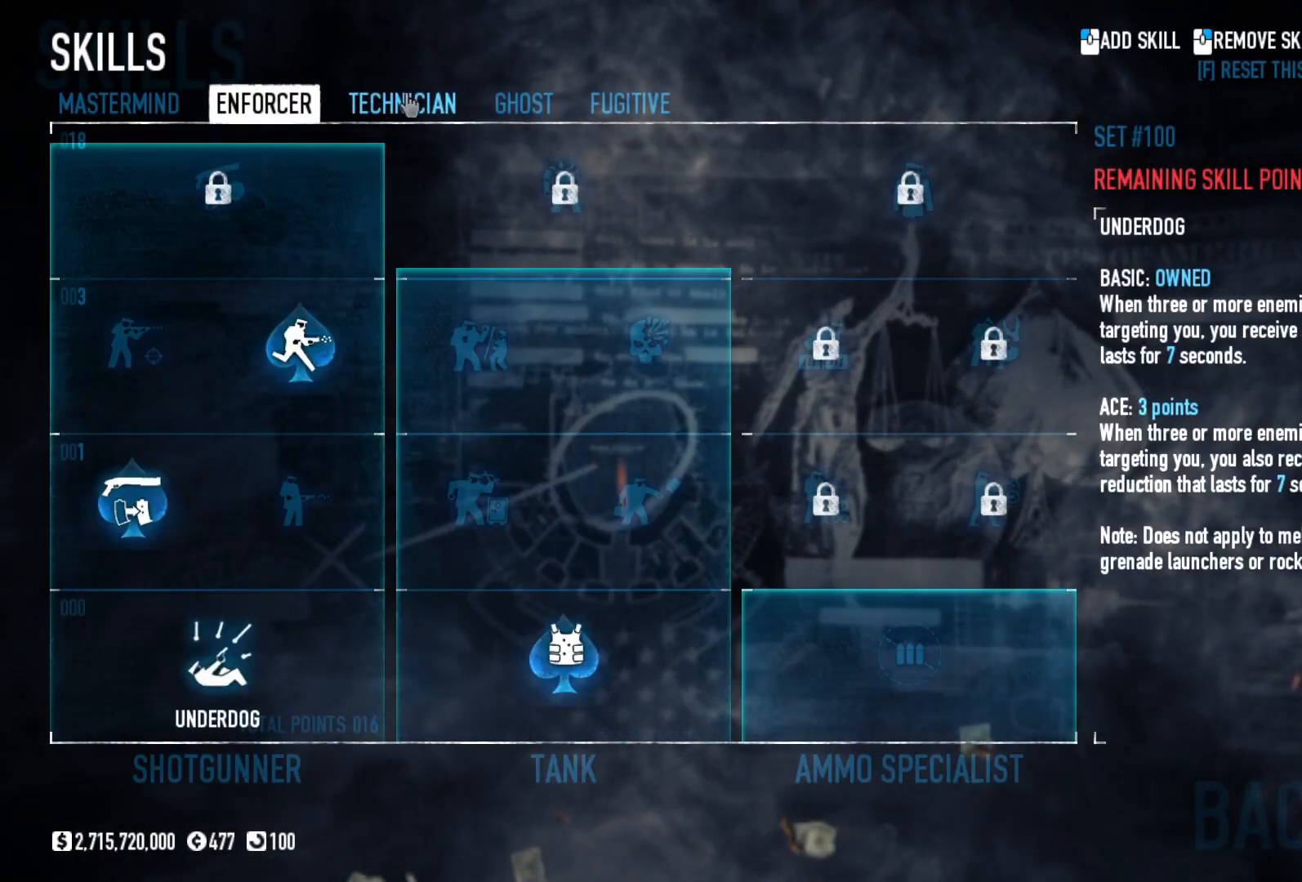
{"keys": [], "mouse": [], "events": []}
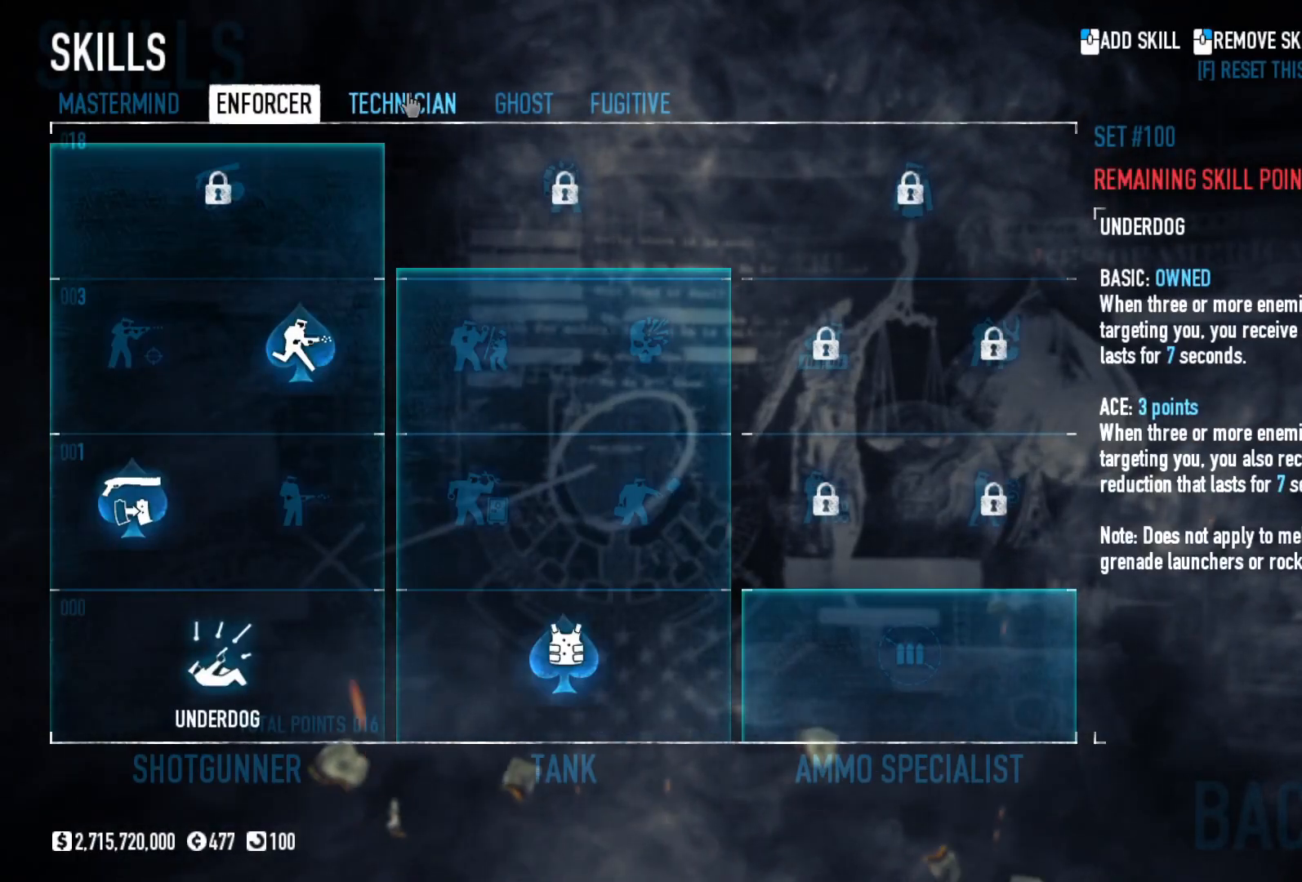
{"keys": [], "mouse": [], "events": [[33, "mouse_left", "down"], [133, "mouse_left", "up"]]}
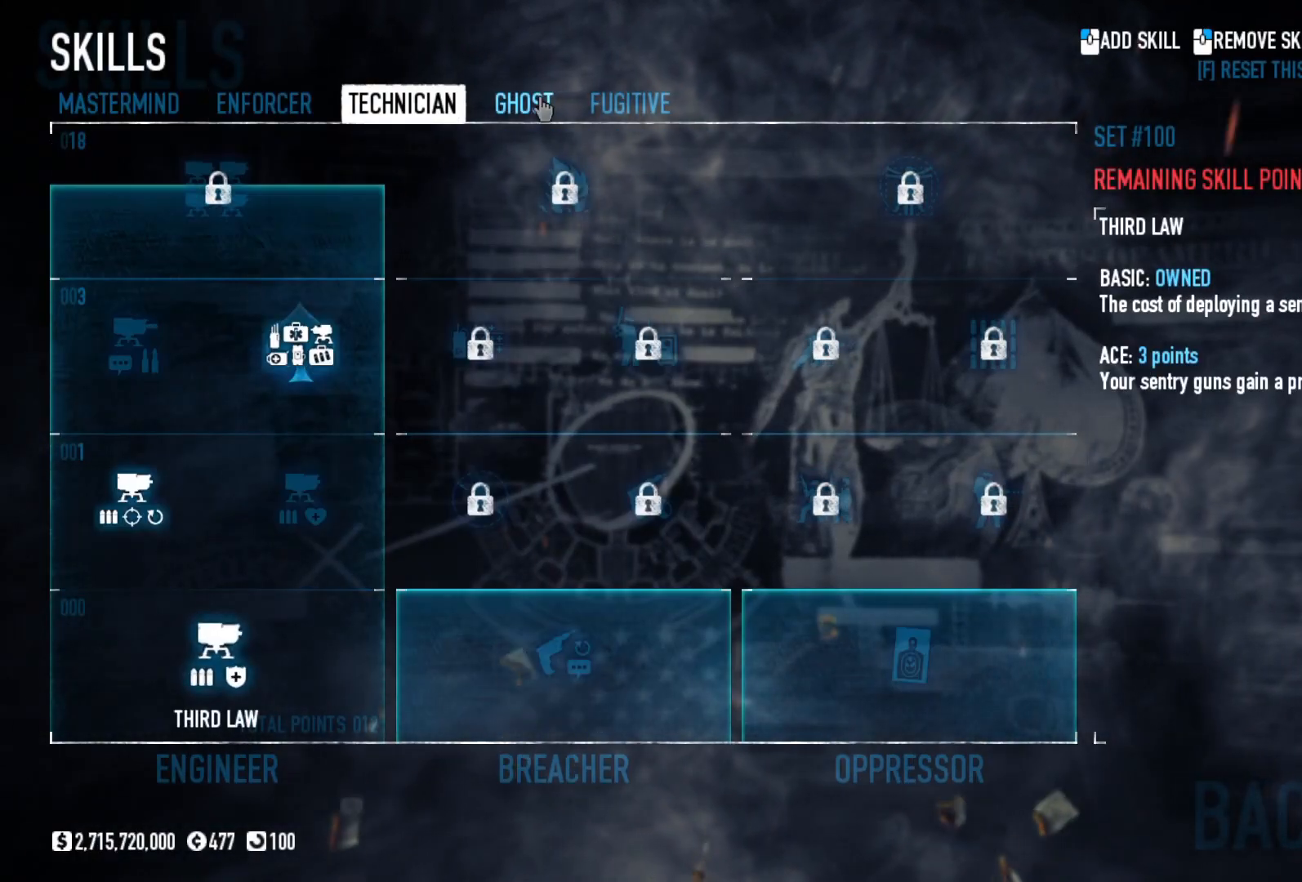
{"keys": [], "mouse": [], "events": [[334, "mouse_left", "down"], [400, "mouse_left", "up"]]}
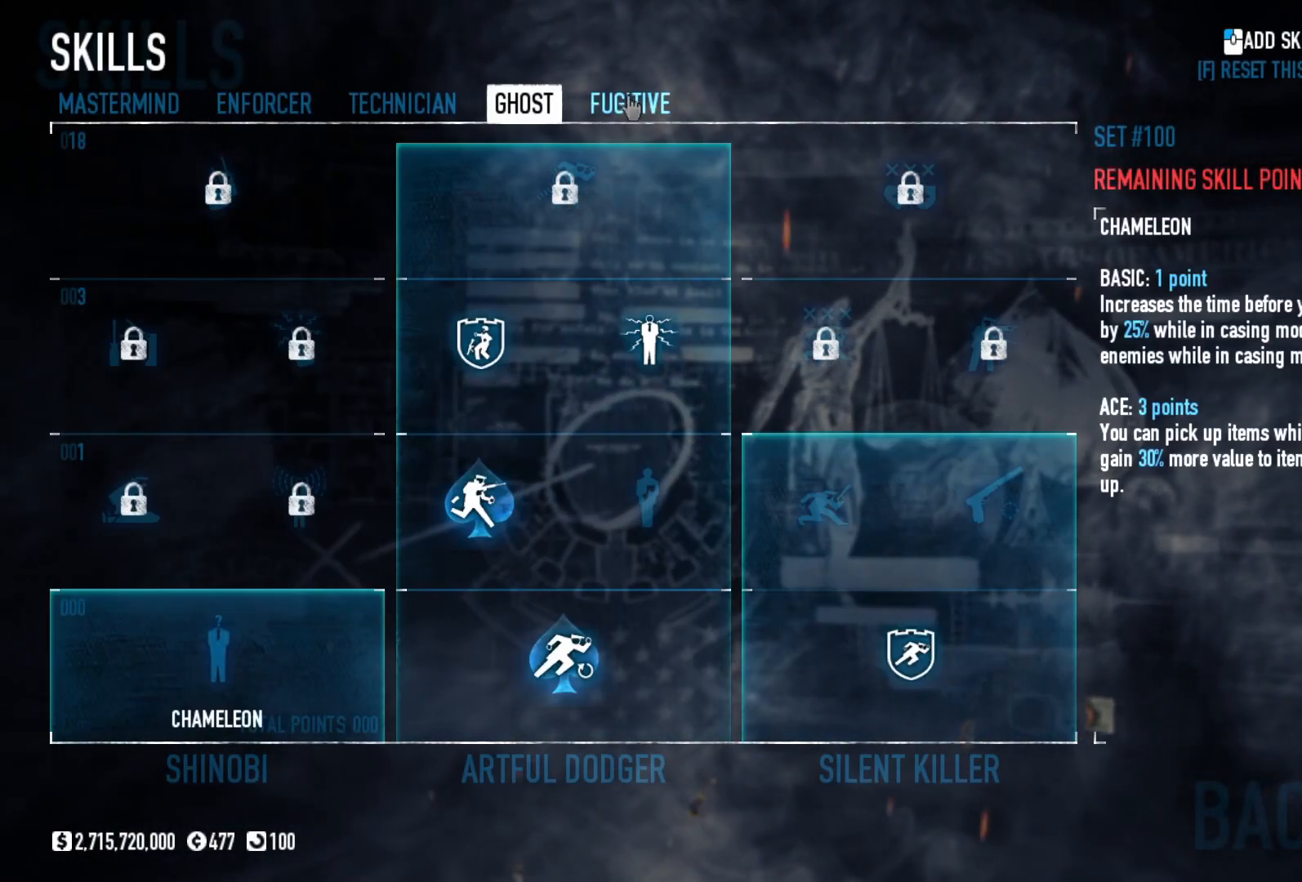
{"keys": [], "mouse": [], "events": []}
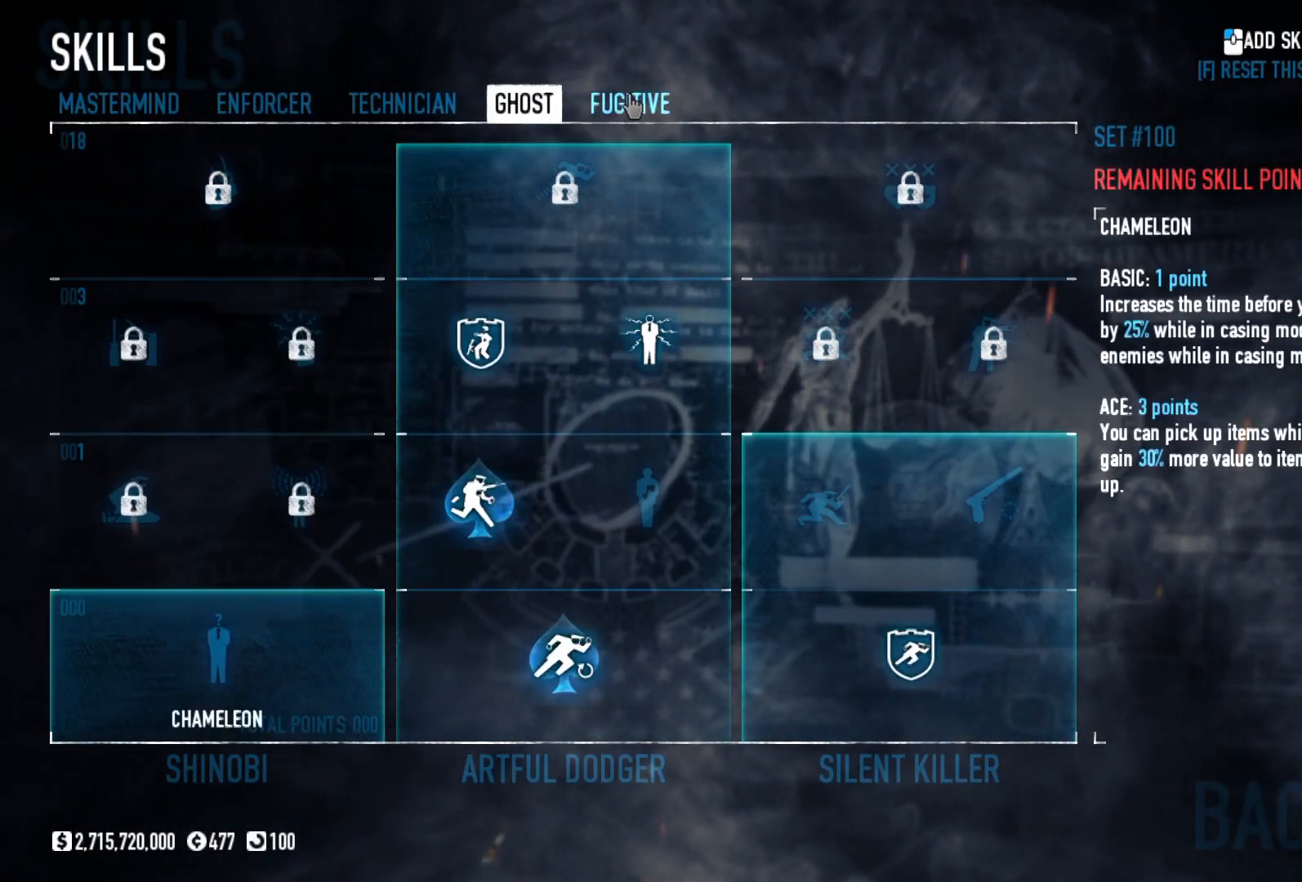
{"keys": [], "mouse": [], "events": [[33, "mouse_left", "down"], [100, "mouse_left", "up"]]}
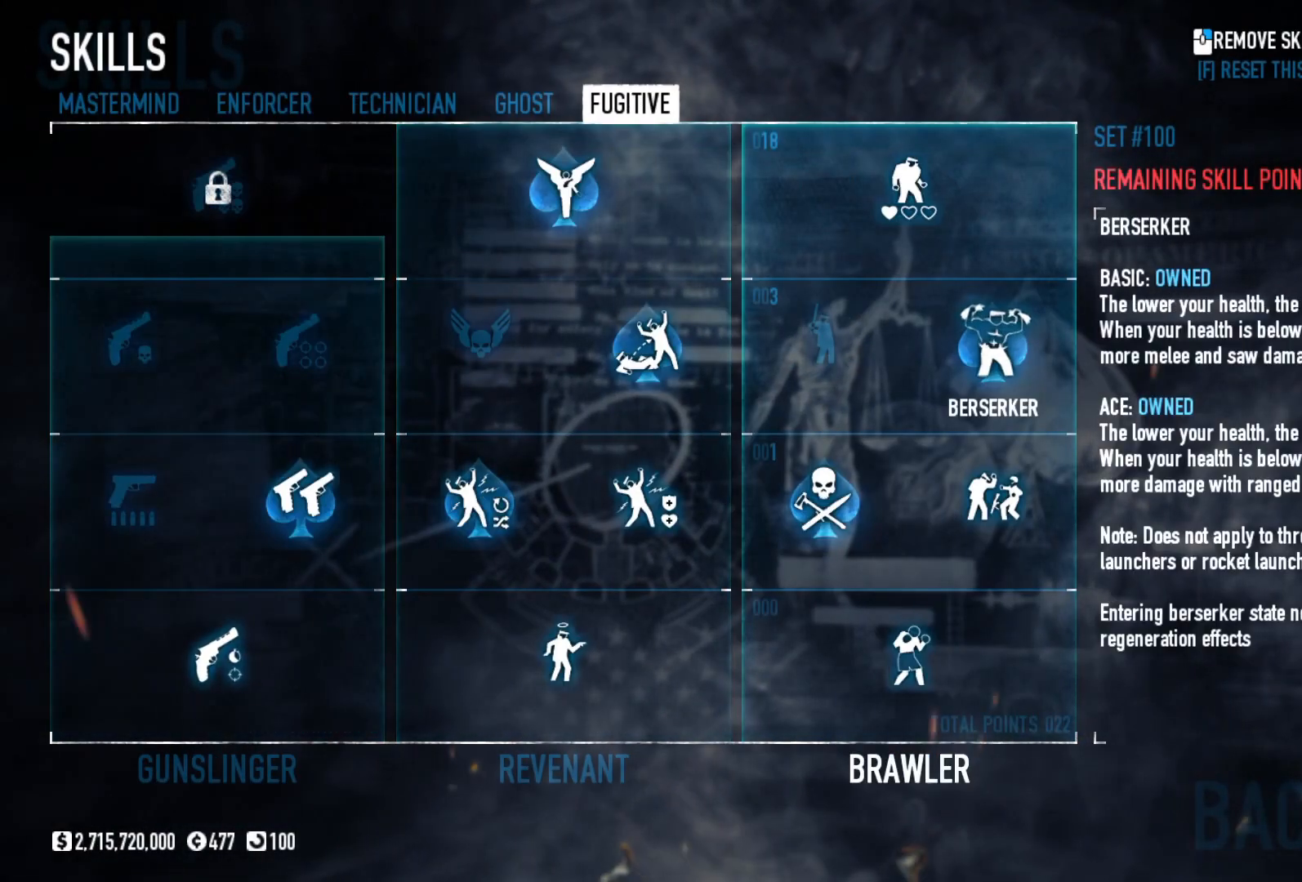
{"keys": [], "mouse": [], "events": []}
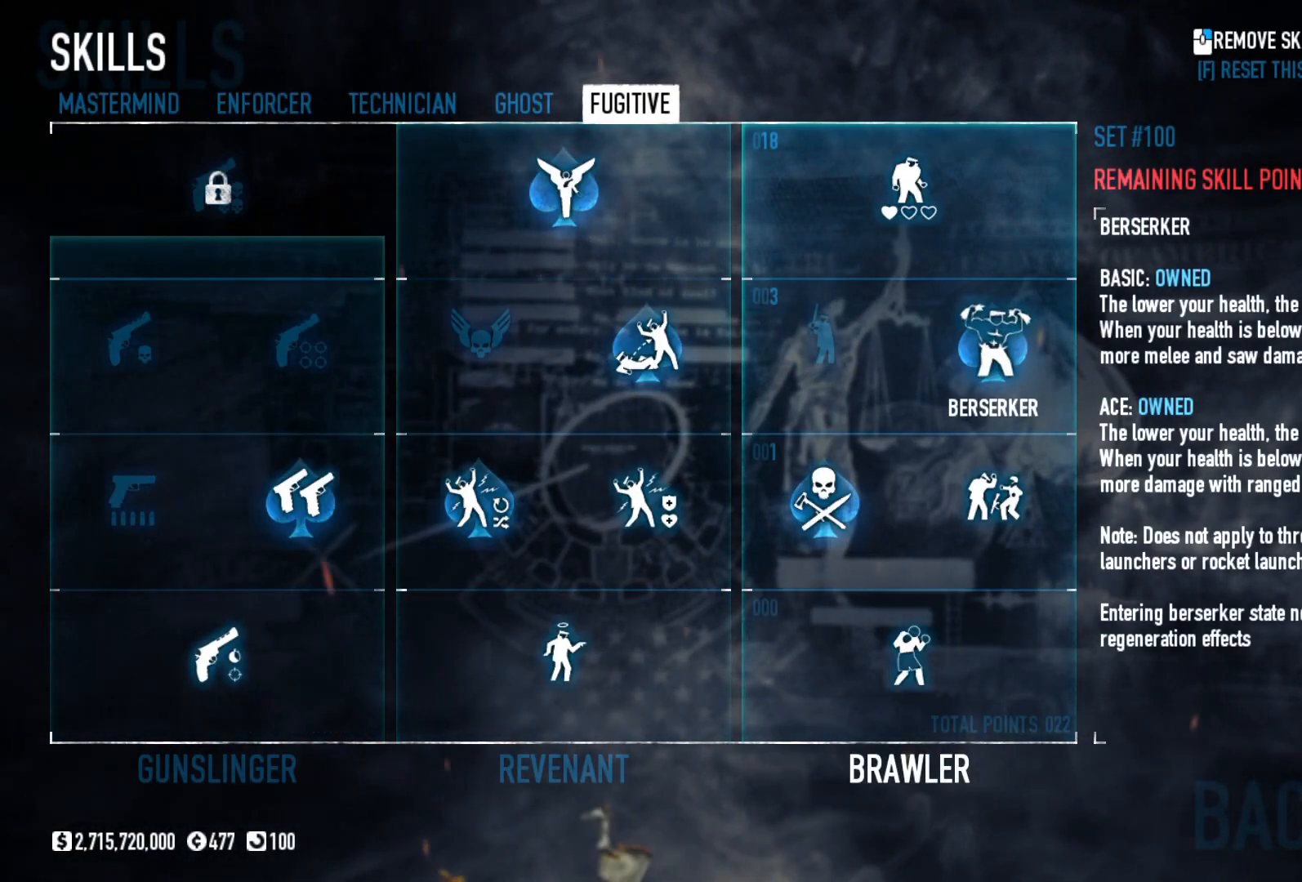
{"keys": [], "mouse": [], "events": []}